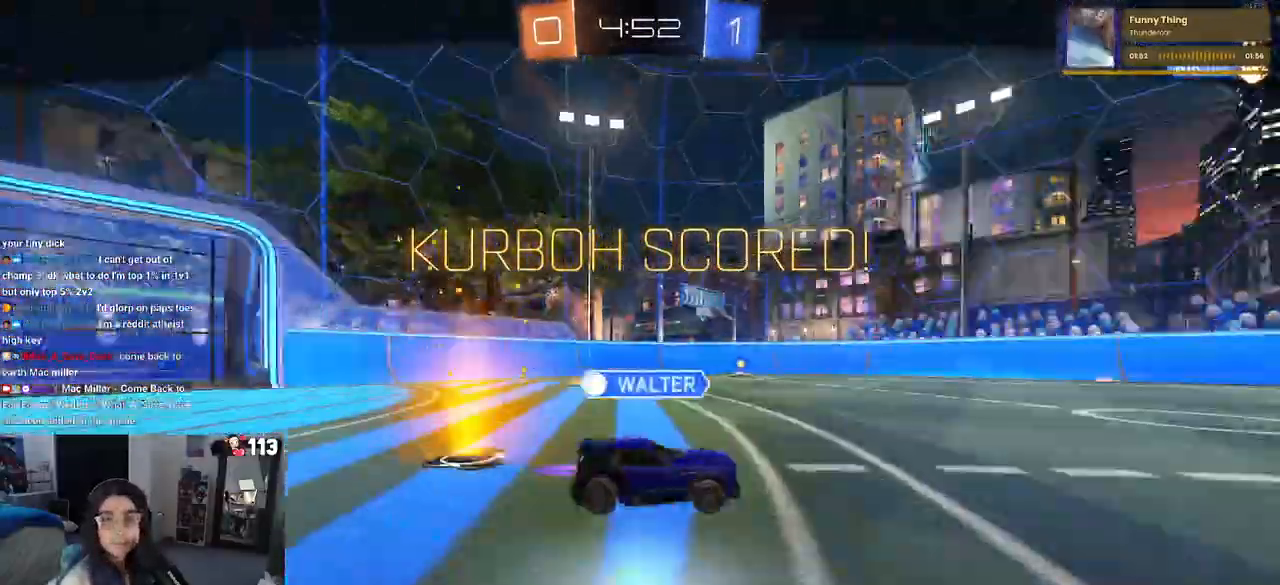
Gameplay with a controller (PlayStation layout); each line is a JSON object with the inputs held at the frame after it. "events" lists button and stick changes between this image and that frame as [ms after this image, input, new state], when the widget could be followed in between. Not read: other_buttons.
{"buttons": [], "left_stick": "center", "right_stick": "center", "events": [[67, "CROSS", "down"], [433, "CROSS", "up"]]}
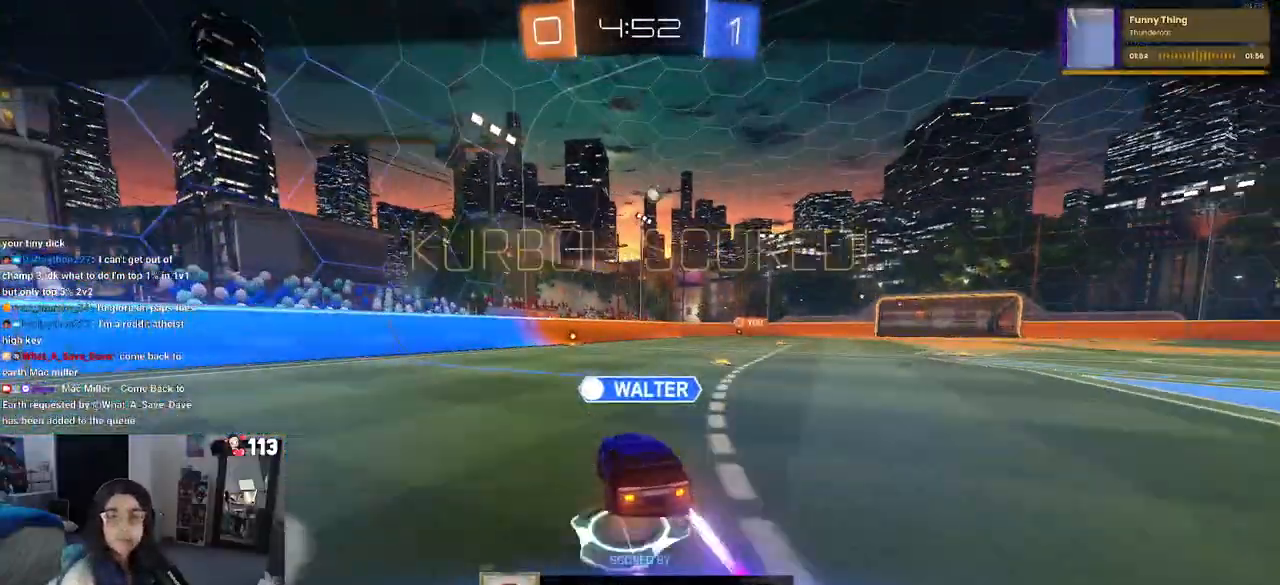
{"buttons": ["CROSS"], "left_stick": "center", "right_stick": "center", "events": [[33, "CROSS", "down"], [150, "CROSS", "up"], [250, "CROSS", "down"], [383, "CROSS", "up"], [483, "CROSS", "down"]]}
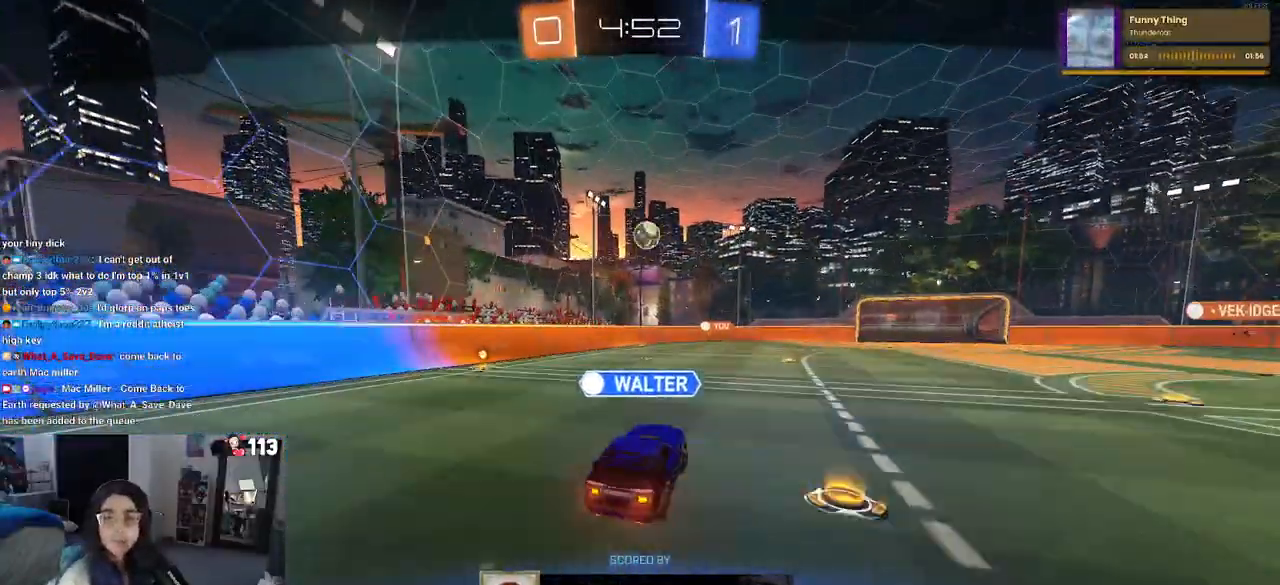
{"buttons": [], "left_stick": "center", "right_stick": "center", "events": [[133, "CROSS", "up"]]}
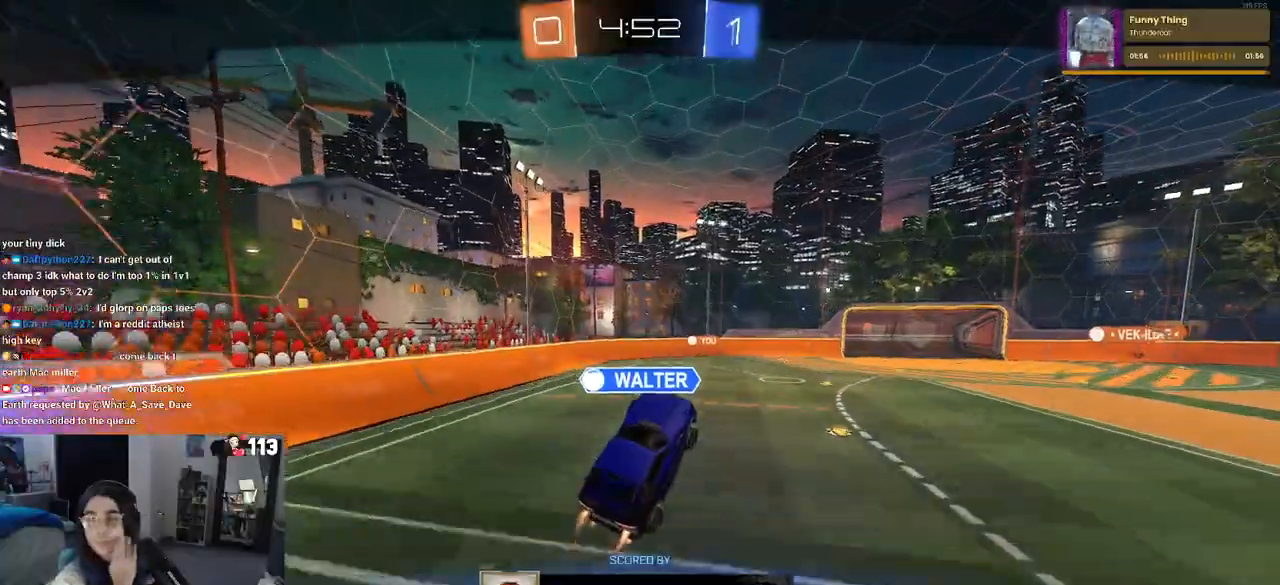
{"buttons": [], "left_stick": "center", "right_stick": "center", "events": [[83, "CROSS", "down"], [450, "CROSS", "up"]]}
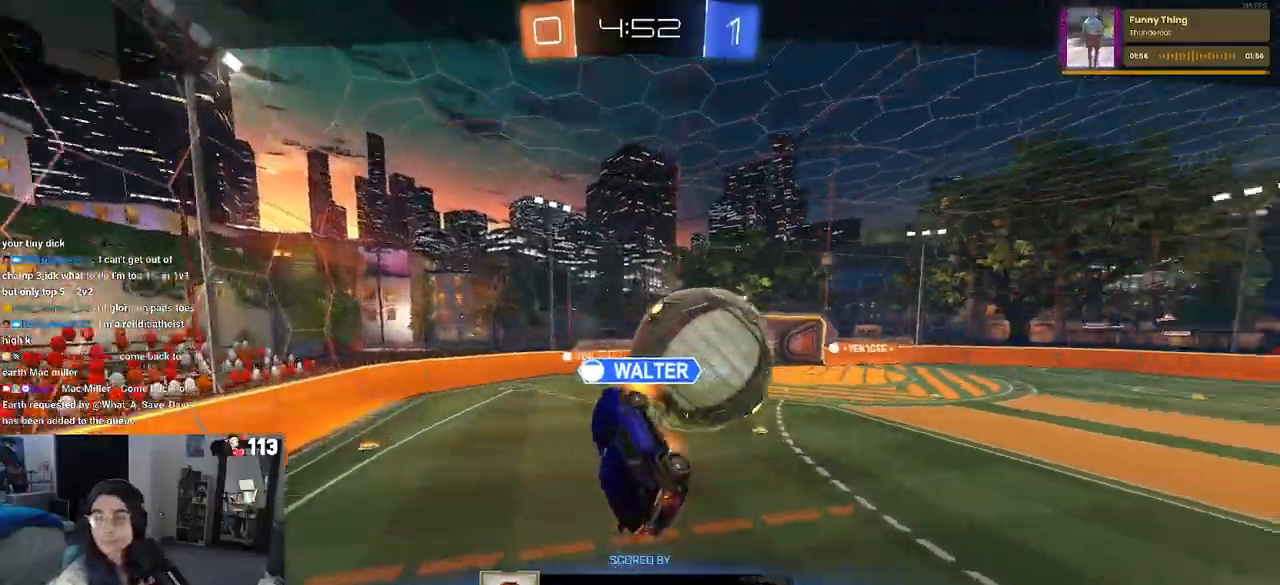
{"buttons": [], "left_stick": "center", "right_stick": "center", "events": [[67, "CROSS", "down"], [183, "CROSS", "up"], [267, "CROSS", "down"], [450, "CROSS", "up"]]}
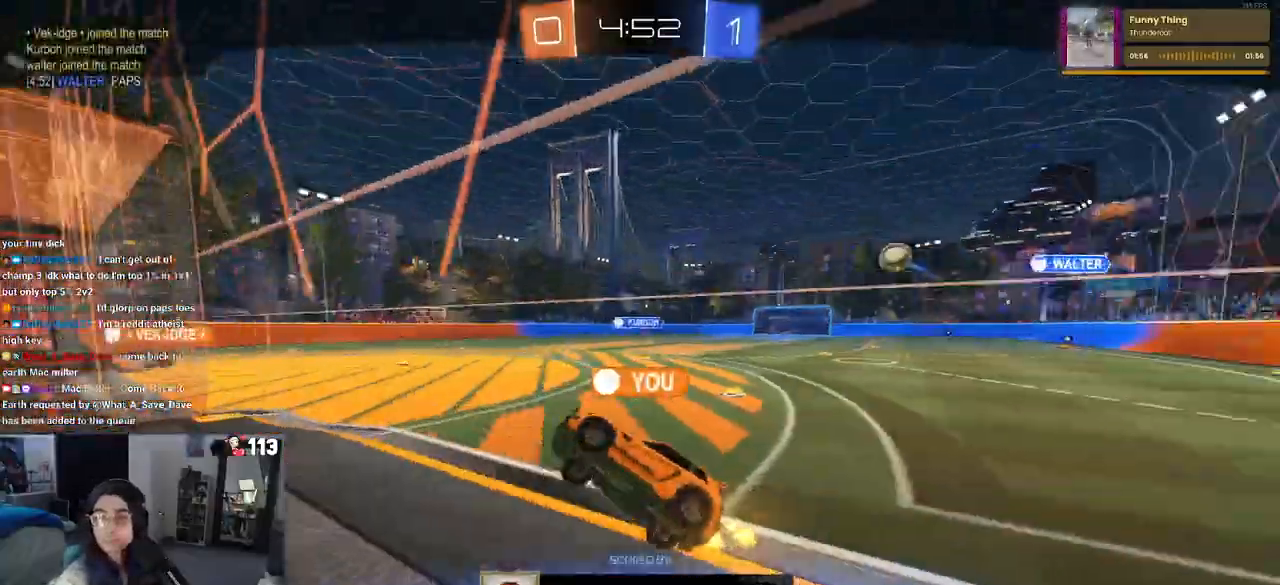
{"buttons": [], "left_stick": "center", "right_stick": "center", "events": [[17, "CROSS", "down"], [150, "CROSS", "up"], [233, "CROSS", "down"], [400, "CROSS", "up"]]}
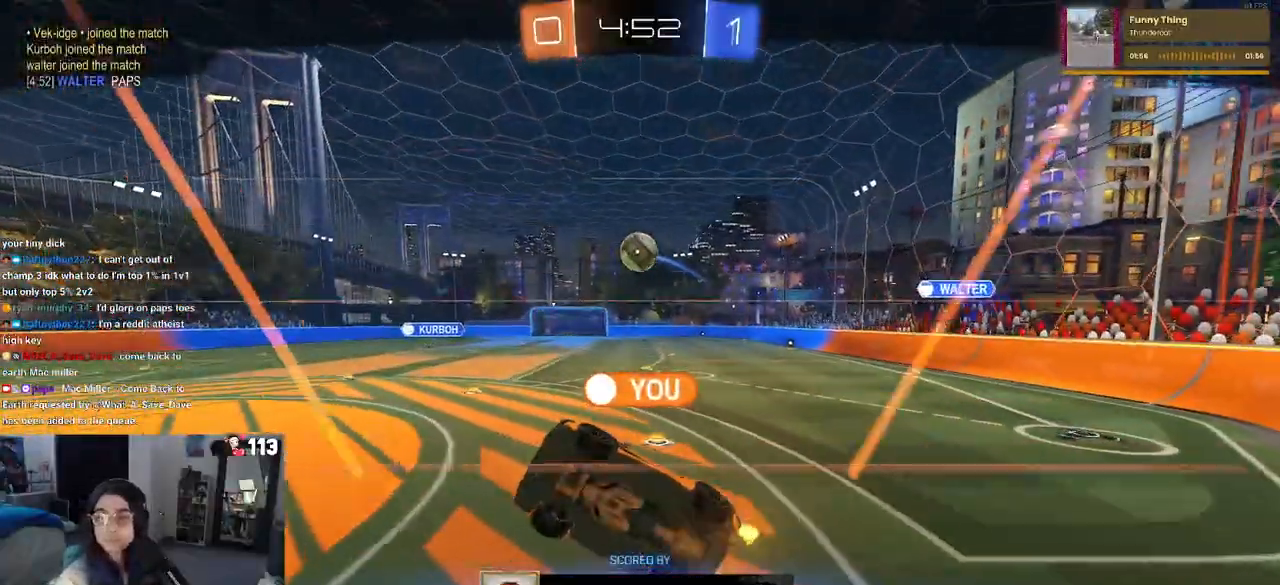
{"buttons": [], "left_stick": "center", "right_stick": "center", "events": [[33, "CROSS", "down"], [100, "CROSS", "up"]]}
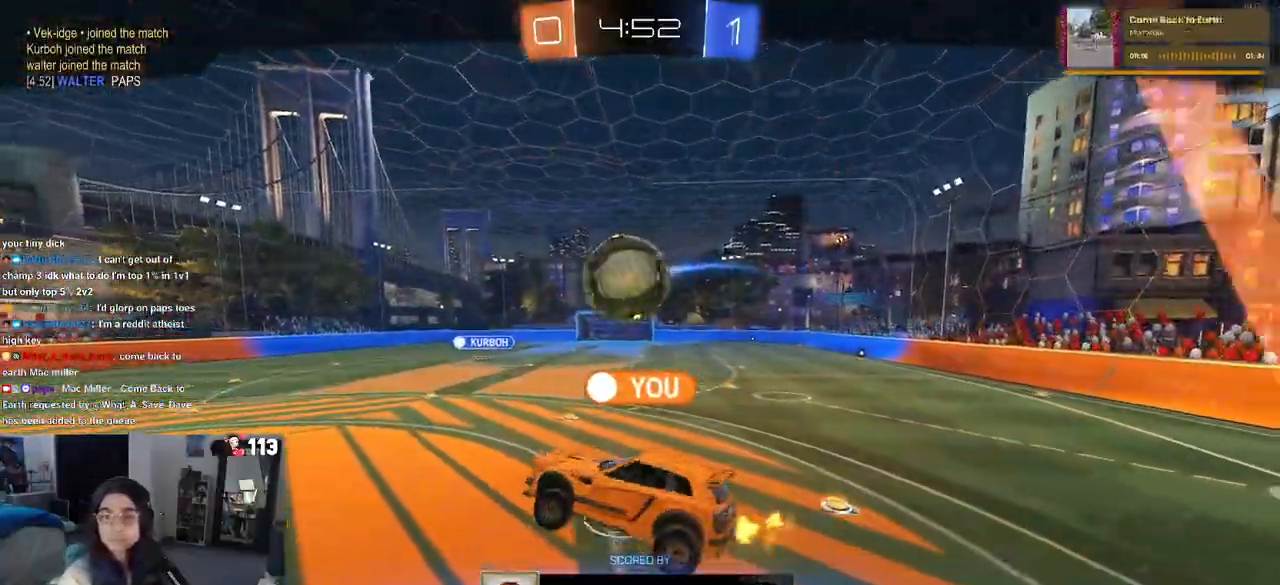
{"buttons": [], "left_stick": "center", "right_stick": "center", "events": []}
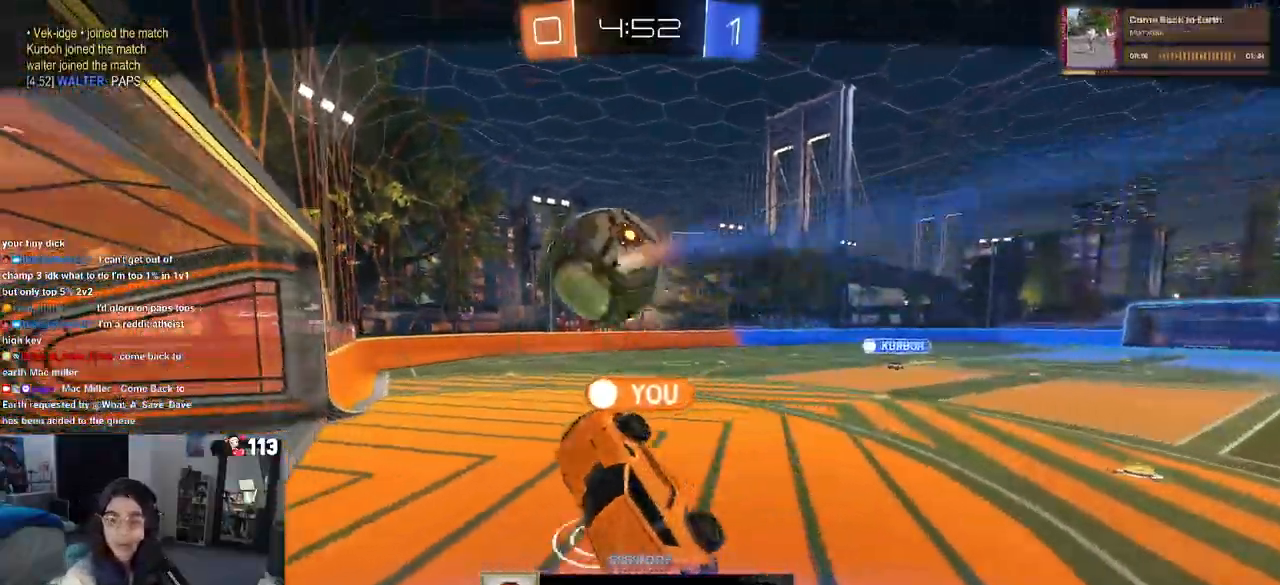
{"buttons": ["CROSS"], "left_stick": "center", "right_stick": "center", "events": [[400, "CROSS", "down"]]}
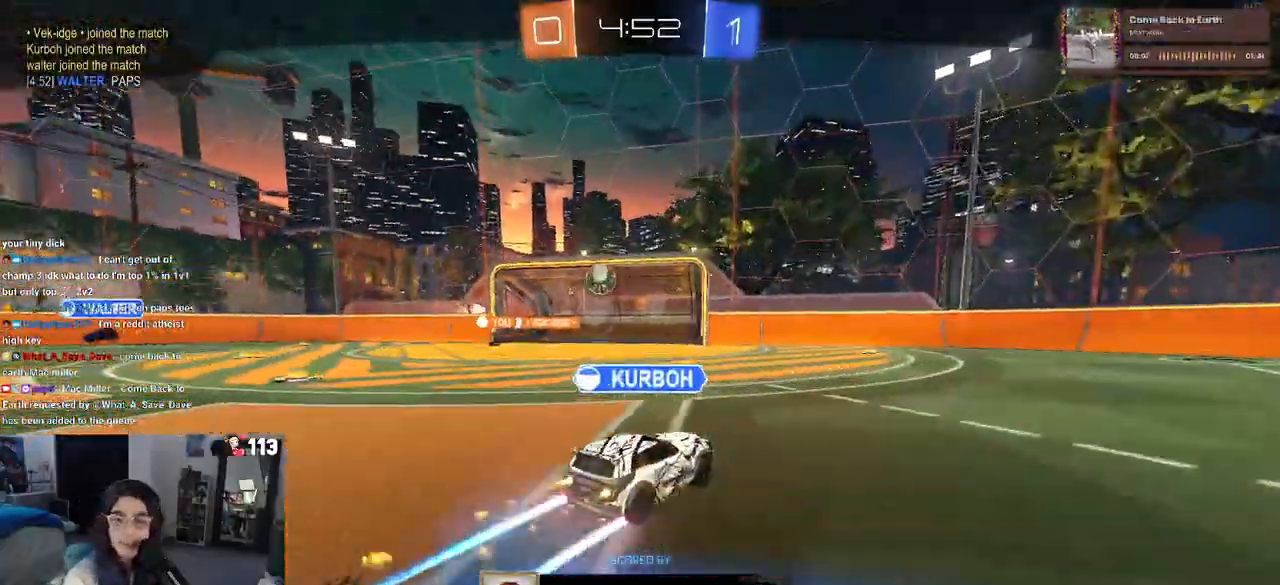
{"buttons": ["CROSS"], "left_stick": "center", "right_stick": "center", "events": [[17, "CROSS", "up"], [133, "CROSS", "down"], [300, "CROSS", "up"], [417, "CROSS", "down"]]}
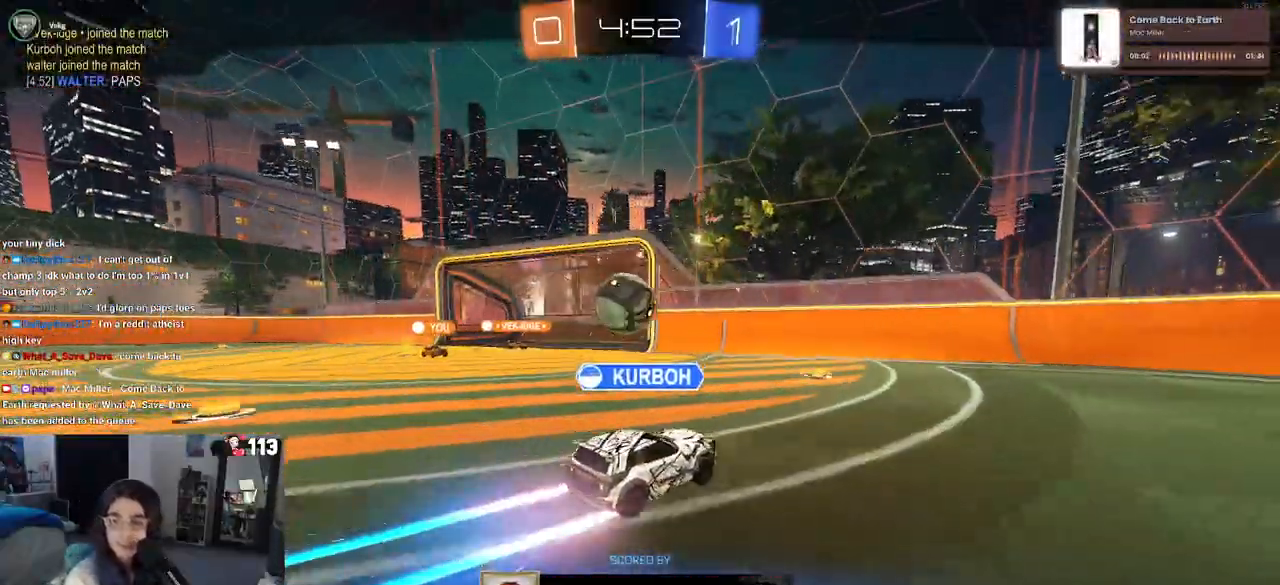
{"buttons": [], "left_stick": "center", "right_stick": "center", "events": [[100, "CROSS", "up"], [217, "CROSS", "down"], [367, "CROSS", "up"]]}
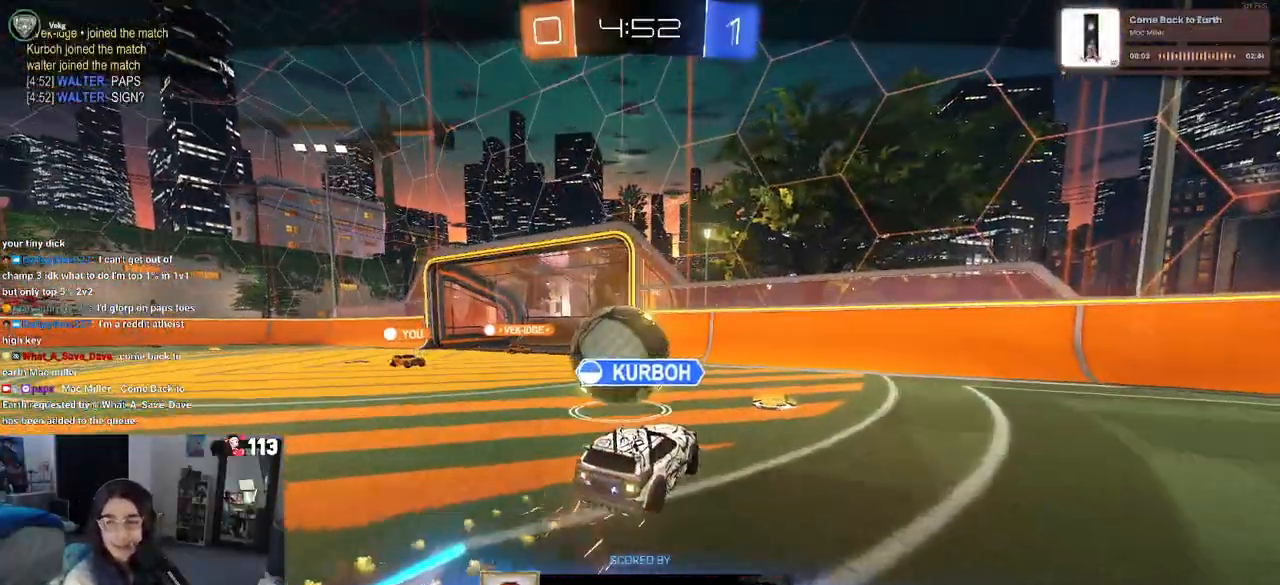
{"buttons": [], "left_stick": "center", "right_stick": "center", "events": [[17, "CROSS", "down"], [167, "CROSS", "up"], [317, "CROSS", "down"], [417, "CROSS", "up"]]}
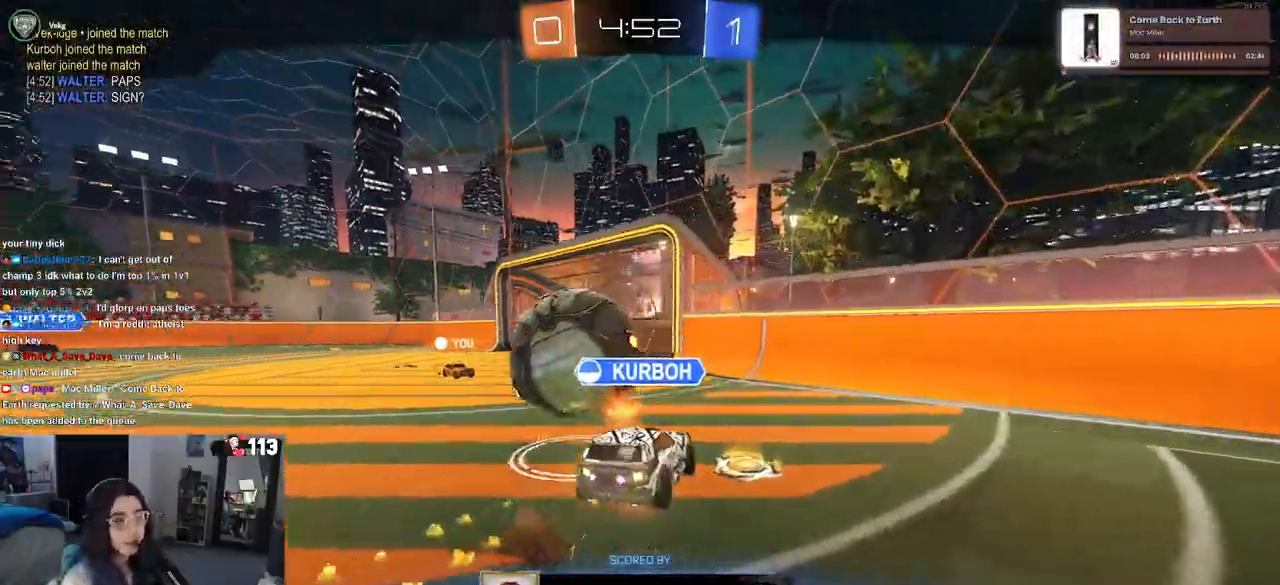
{"buttons": [], "left_stick": "center", "right_stick": "center", "events": [[67, "CROSS", "down"], [233, "CROSS", "up"], [333, "CROSS", "down"], [483, "CROSS", "up"]]}
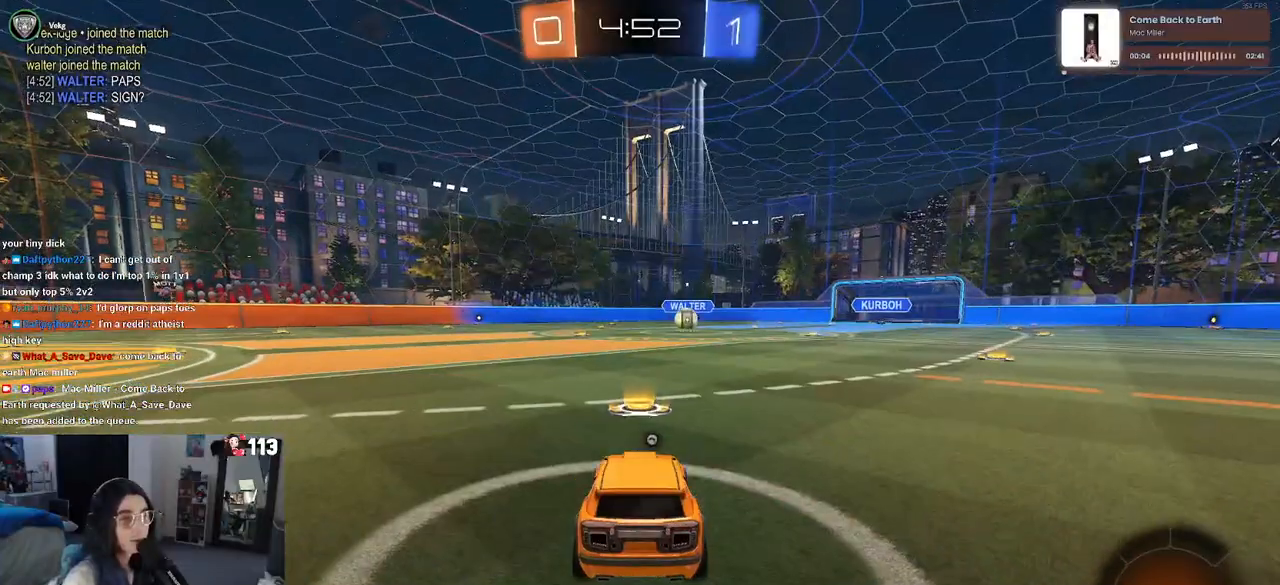
{"buttons": [], "left_stick": "center", "right_stick": "center", "events": []}
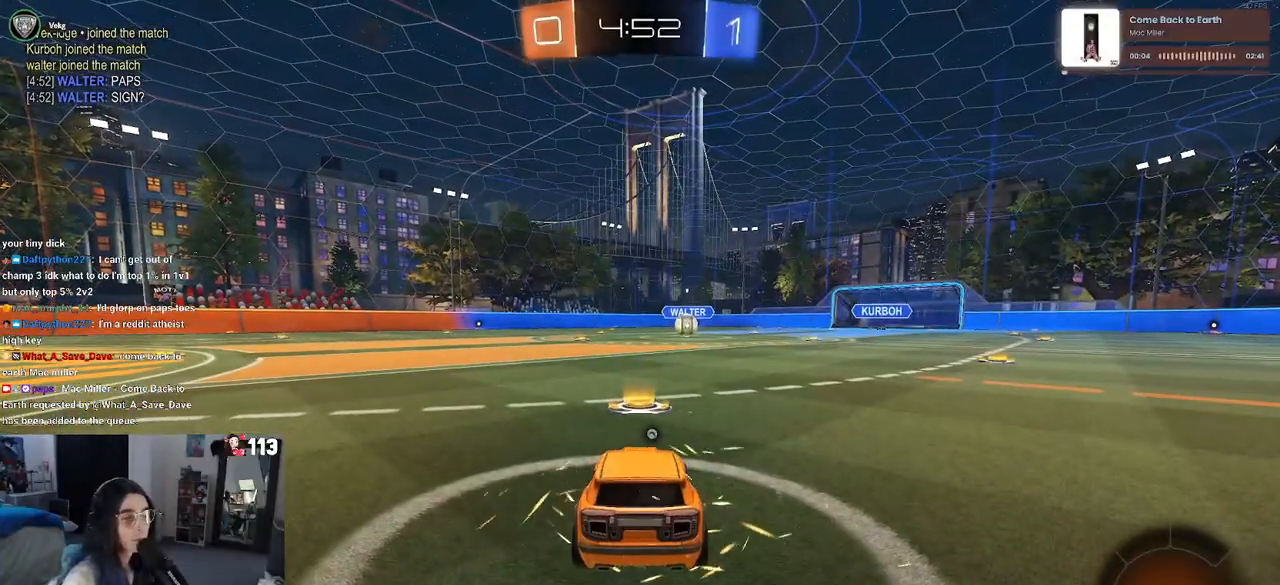
{"buttons": [], "left_stick": "center", "right_stick": "center", "events": []}
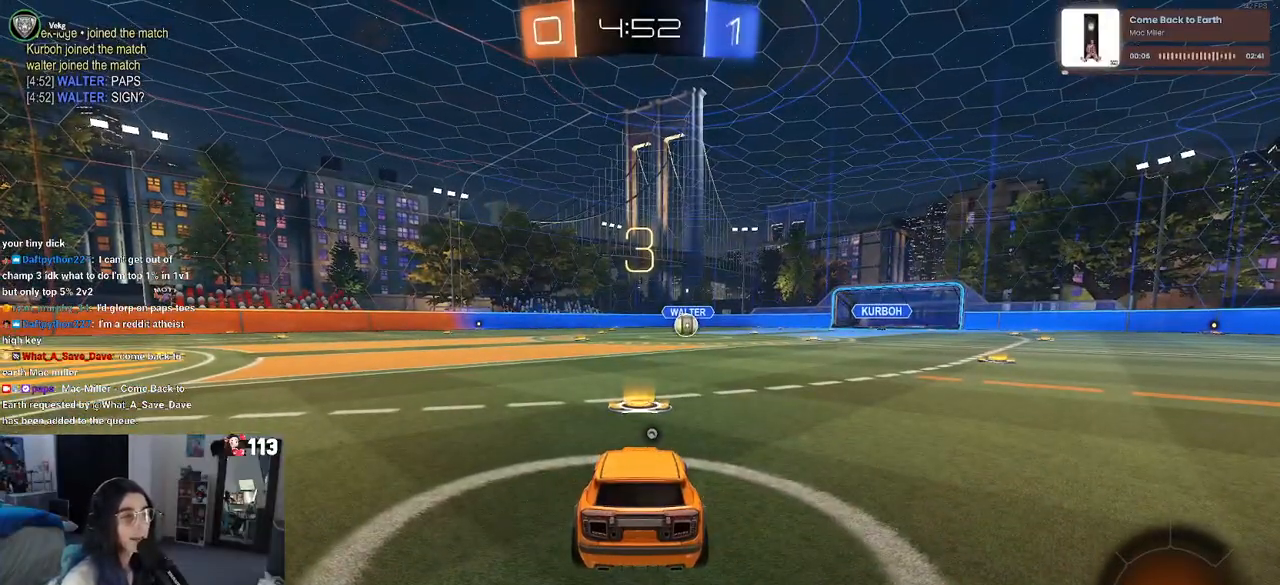
{"buttons": [], "left_stick": "center", "right_stick": "center", "events": []}
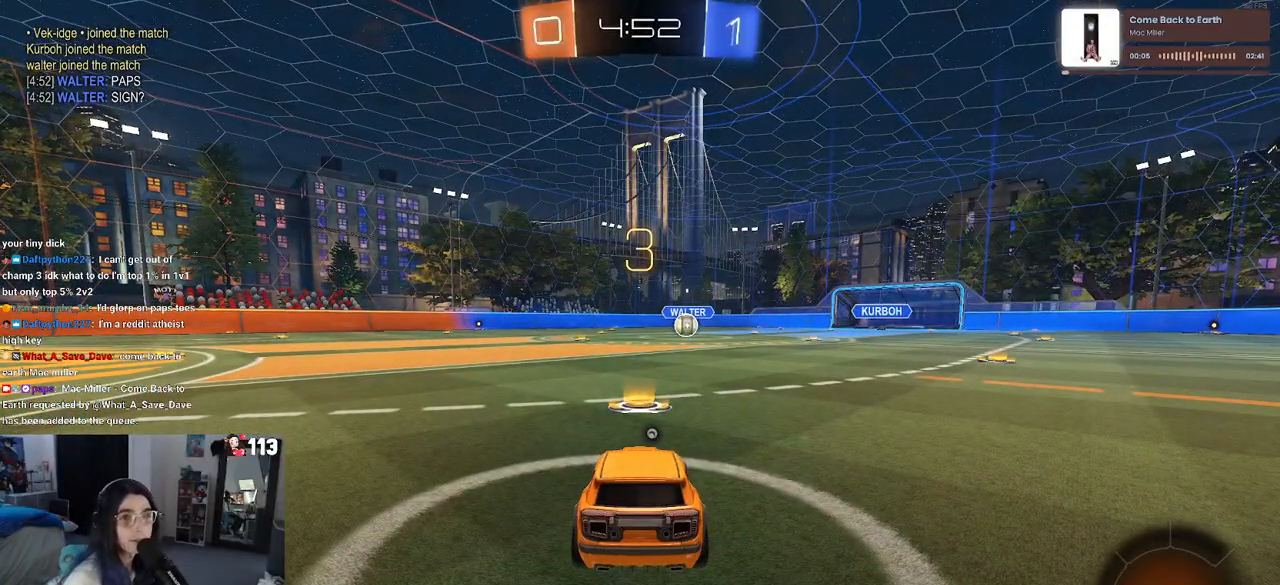
{"buttons": [], "left_stick": "center", "right_stick": "center", "events": []}
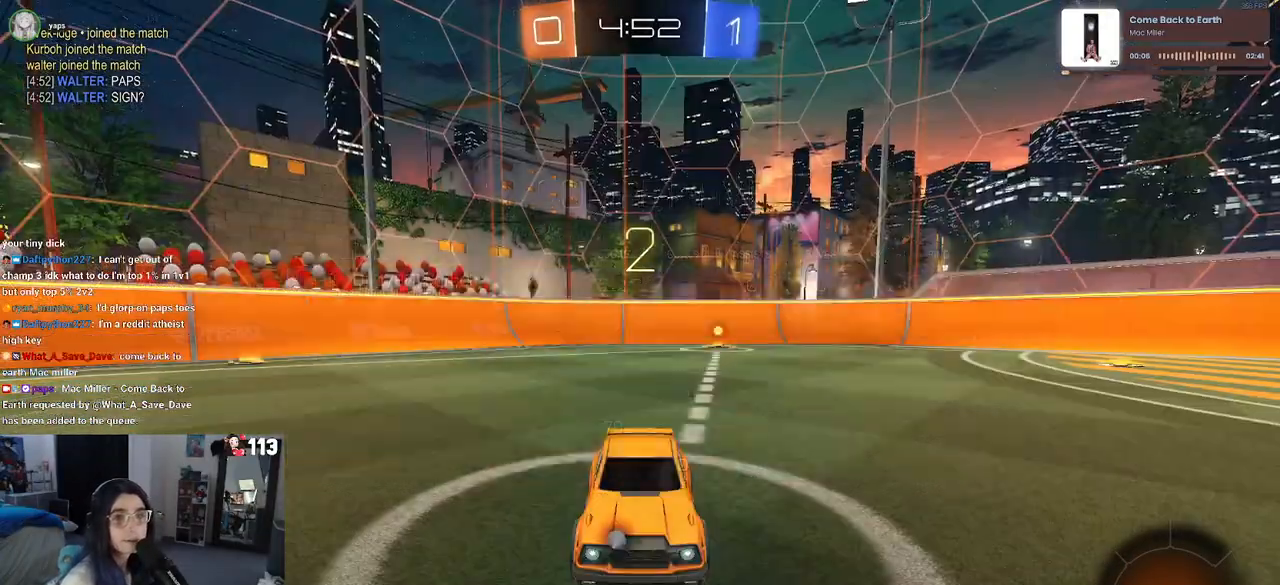
{"buttons": ["R3"], "left_stick": "center", "right_stick": "center", "events": [[17, "R3", "down"], [317, "R3", "up"], [400, "right_stick", "up-left"], [483, "R3", "down"], [500, "right_stick", "center"]]}
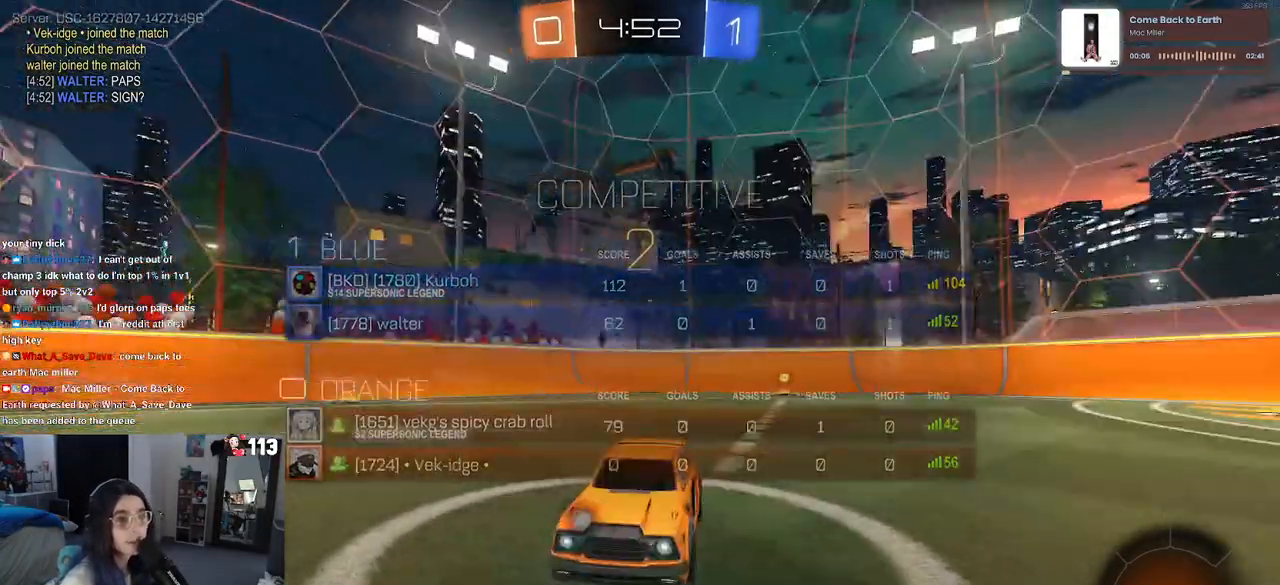
{"buttons": ["R2", "R3"], "left_stick": "center", "right_stick": "center", "events": [[250, "R2", "down"]]}
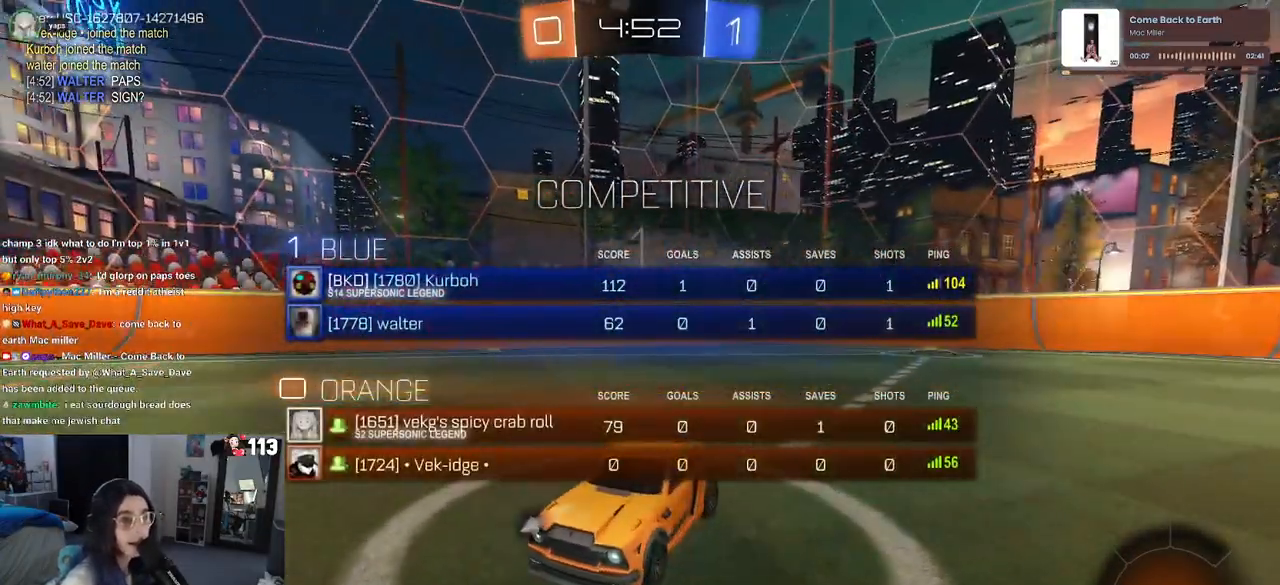
{"buttons": ["R2"], "left_stick": "center", "right_stick": "center", "events": [[383, "R3", "up"], [417, "right_stick", "up"], [483, "right_stick", "center"]]}
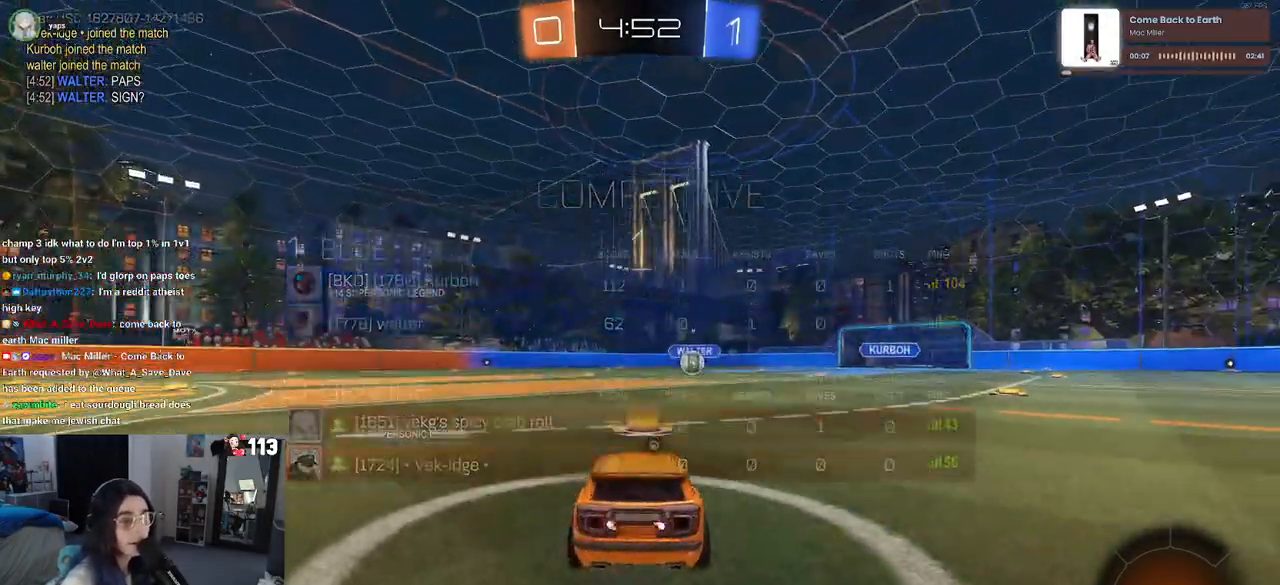
{"buttons": ["TRIANGLE", "R1", "R2"], "left_stick": "center", "right_stick": "center", "events": [[117, "R1", "down"], [500, "TRIANGLE", "down"]]}
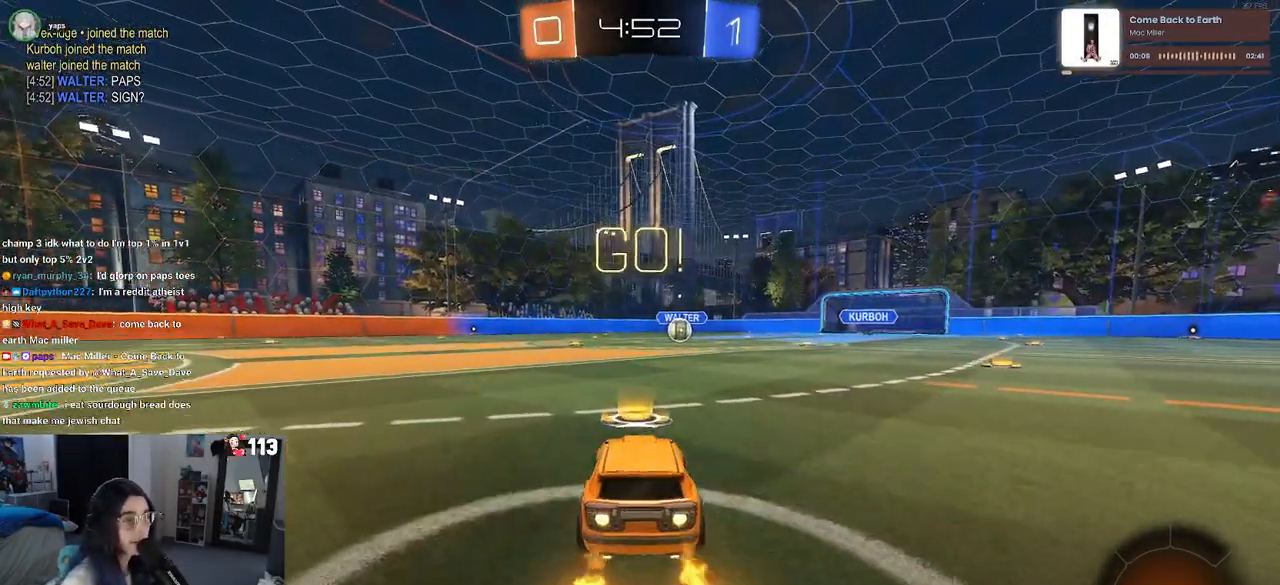
{"buttons": ["SQUARE", "R1", "R2"], "left_stick": "down", "right_stick": "center", "events": [[67, "TRIANGLE", "up"], [67, "left_stick", "right"], [200, "left_stick", "up"], [233, "CROSS", "down"], [300, "CROSS", "up"], [367, "CROSS", "down"], [400, "left_stick", "left"], [417, "SQUARE", "down"], [433, "CROSS", "up"], [450, "left_stick", "down"]]}
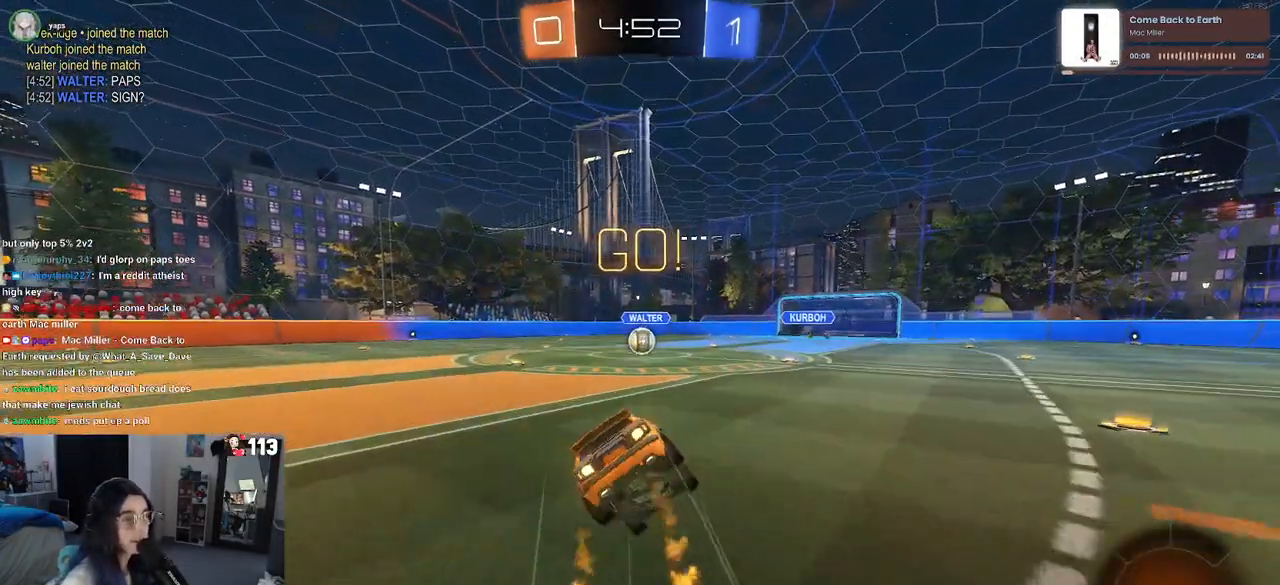
{"buttons": ["SQUARE", "R1", "R2"], "left_stick": "down-left", "right_stick": "center", "events": [[133, "left_stick", "down-left"]]}
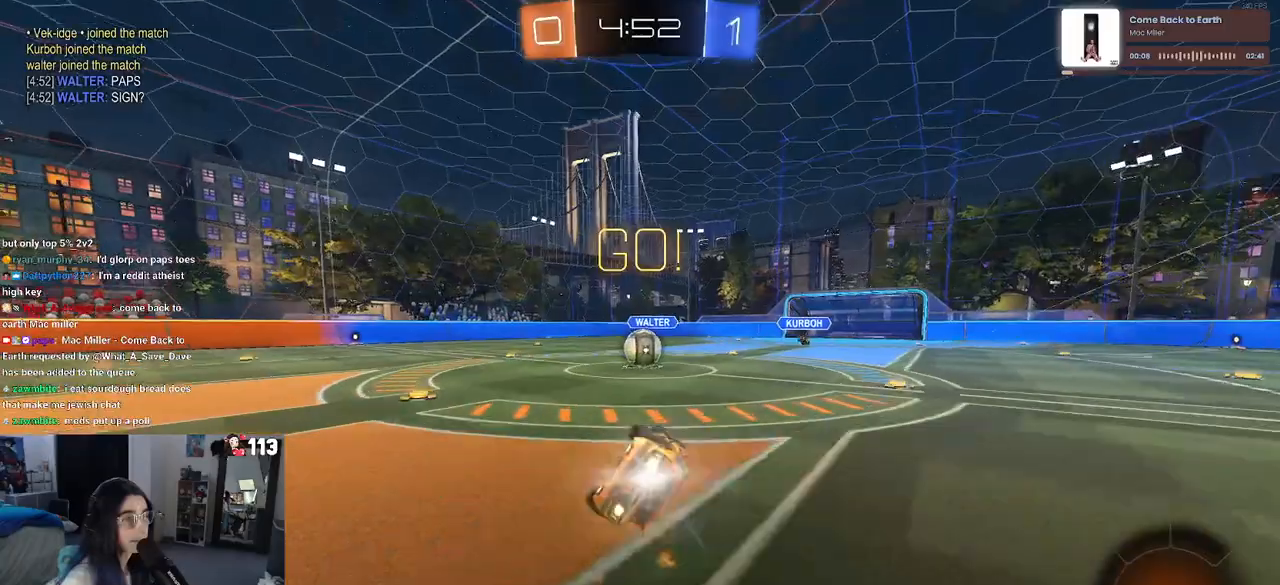
{"buttons": ["CROSS", "R2"], "left_stick": "up-right", "right_stick": "center", "events": [[300, "R1", "up"], [300, "SQUARE", "up"], [367, "left_stick", "right"], [450, "left_stick", "up-right"], [483, "CROSS", "down"]]}
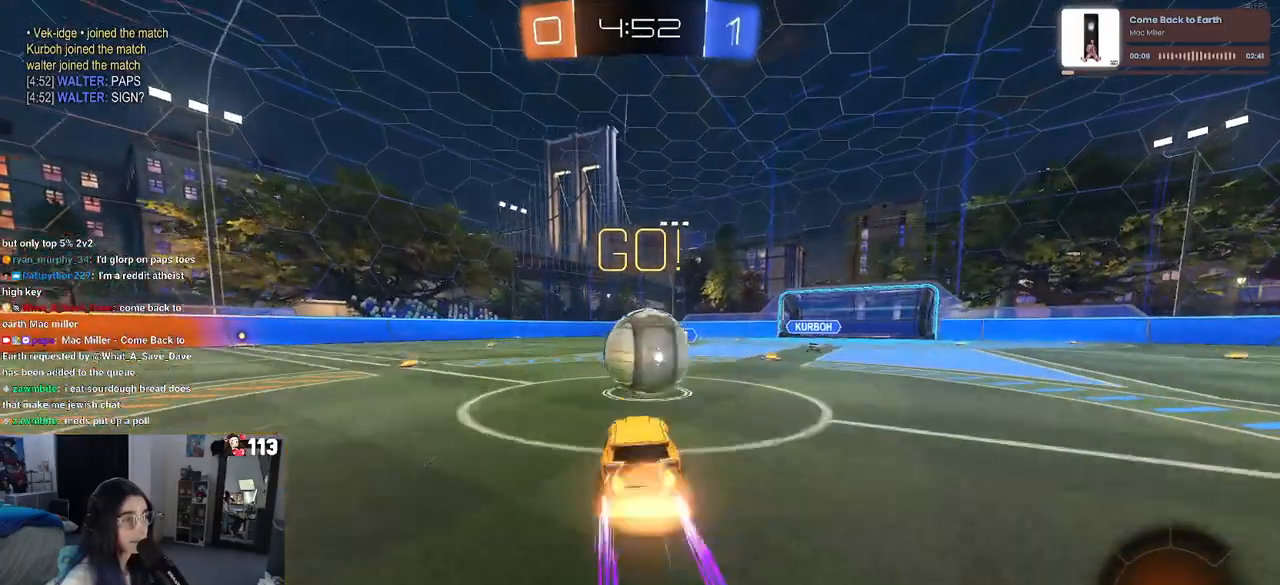
{"buttons": ["SQUARE", "R2"], "left_stick": "down", "right_stick": "center", "events": [[33, "left_stick", "up"], [133, "CROSS", "up"], [183, "CROSS", "down"], [200, "left_stick", "left"], [300, "SQUARE", "down"], [317, "CROSS", "up"], [317, "left_stick", "down"]]}
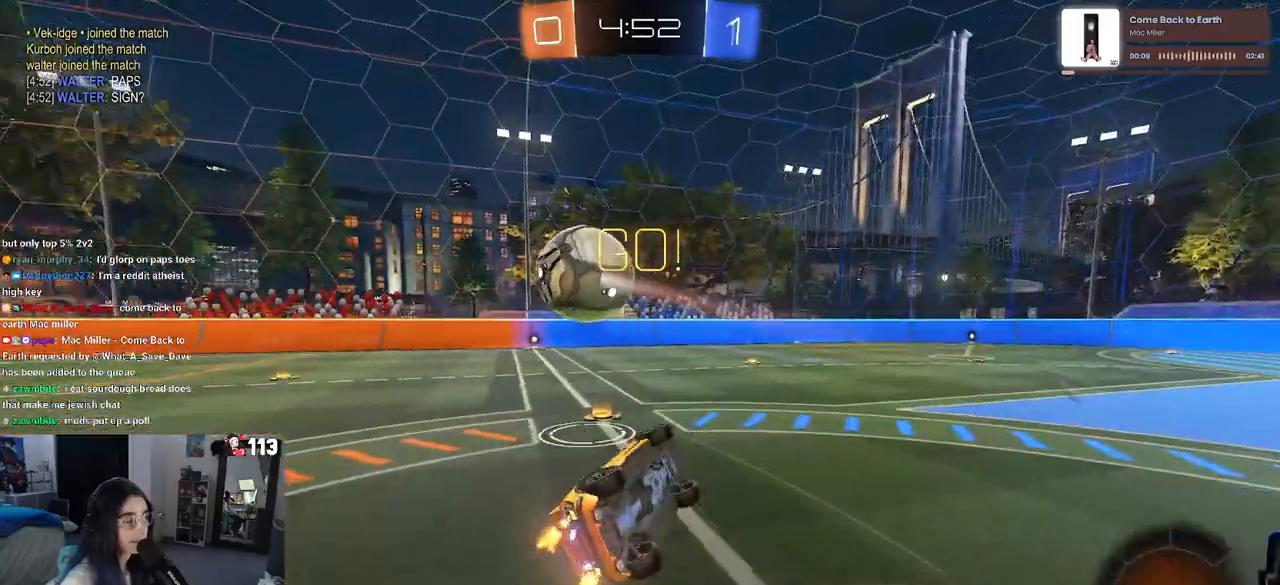
{"buttons": ["SQUARE", "R2"], "left_stick": "left", "right_stick": "center", "events": [[217, "left_stick", "down-left"], [367, "left_stick", "left"]]}
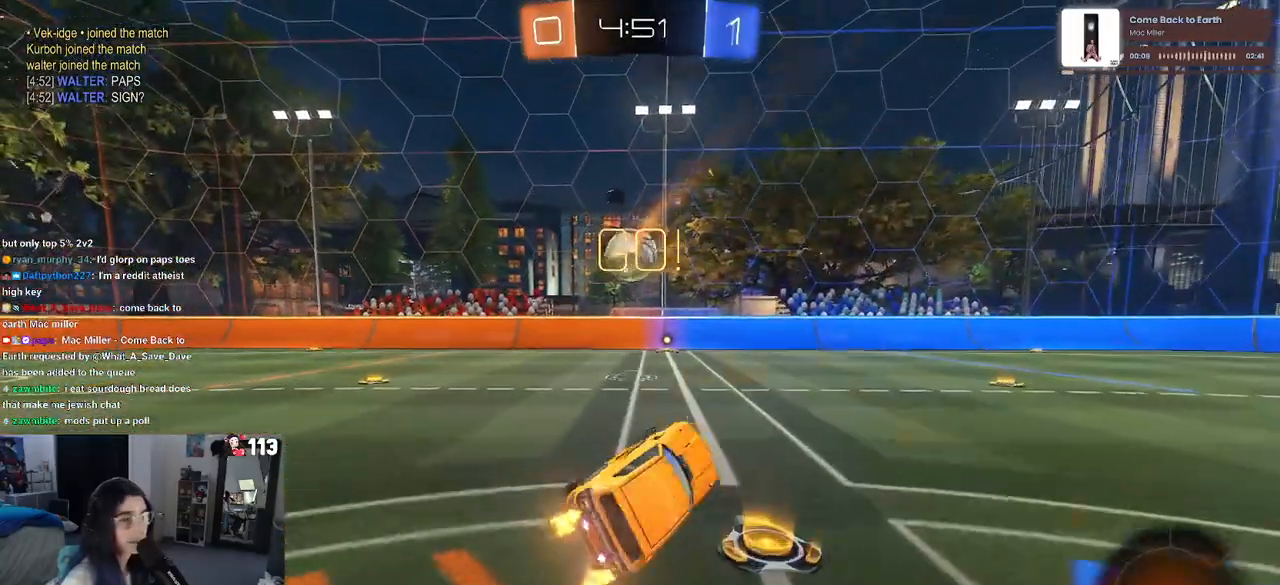
{"buttons": ["R2"], "left_stick": "center", "right_stick": "center", "events": [[50, "SQUARE", "up"], [133, "left_stick", "center"], [317, "left_stick", "left"], [400, "left_stick", "center"]]}
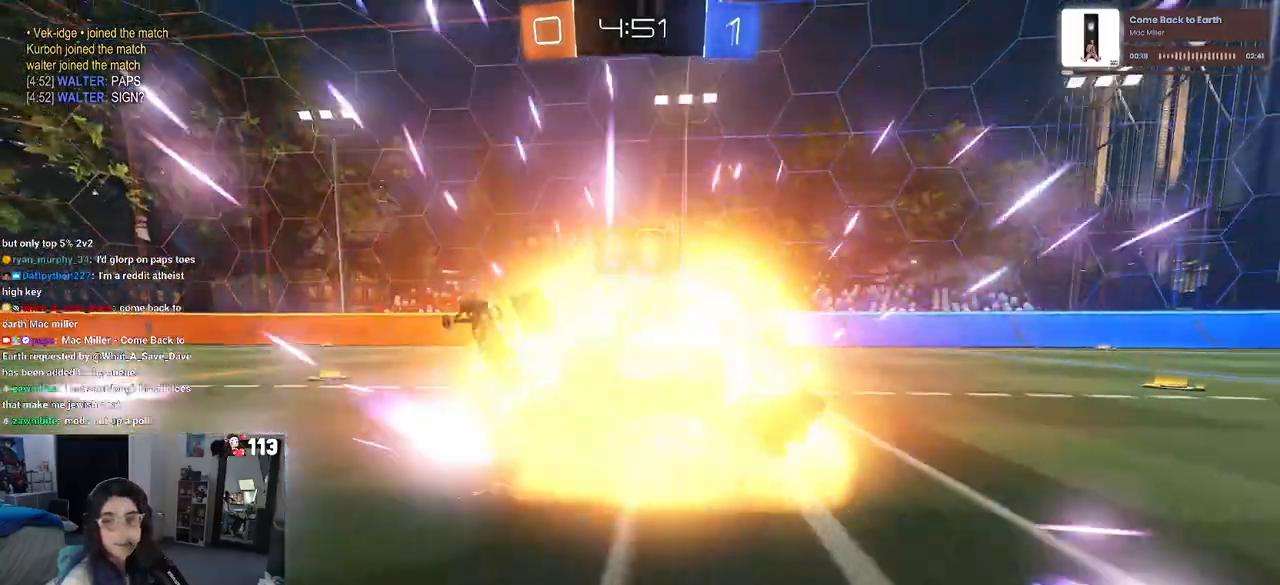
{"buttons": [], "left_stick": "center", "right_stick": "center", "events": [[483, "R2", "up"]]}